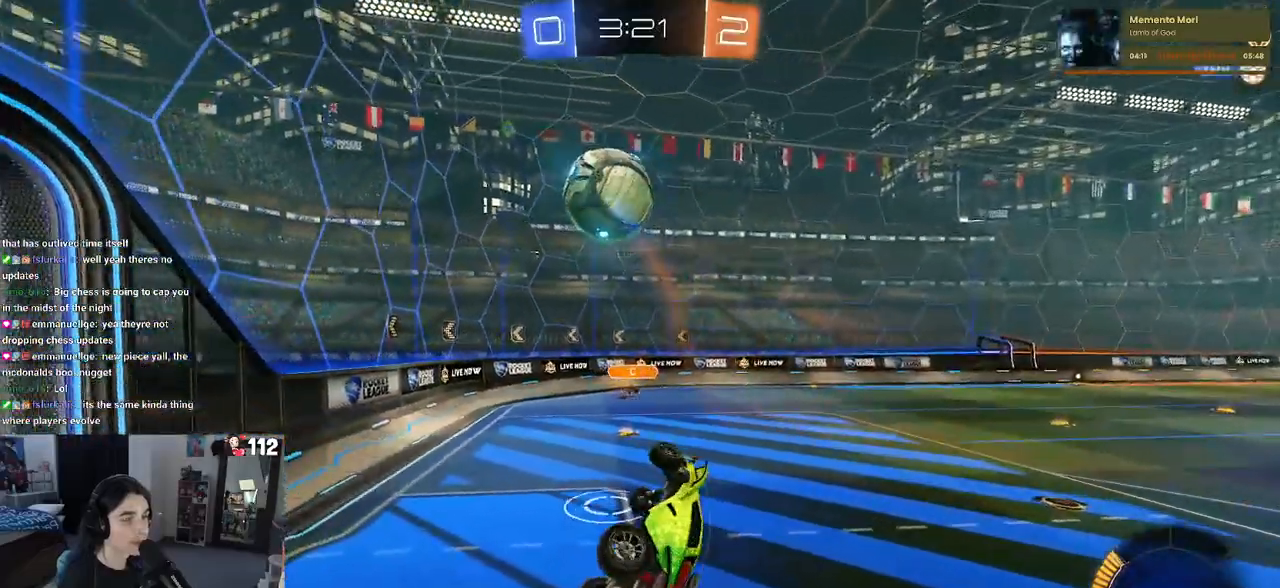
Gameplay with a controller (PlayStation layout); each line is a JSON object with the inputs held at the frame after it. "events" lists button and stick changes between this image and that frame as [ms after this image, input, new state], when the widget could be followed in between.
{"buttons": ["R2"], "left_stick": "center", "right_stick": "center", "events": [[83, "left_stick", "up-right"], [250, "left_stick", "center"]]}
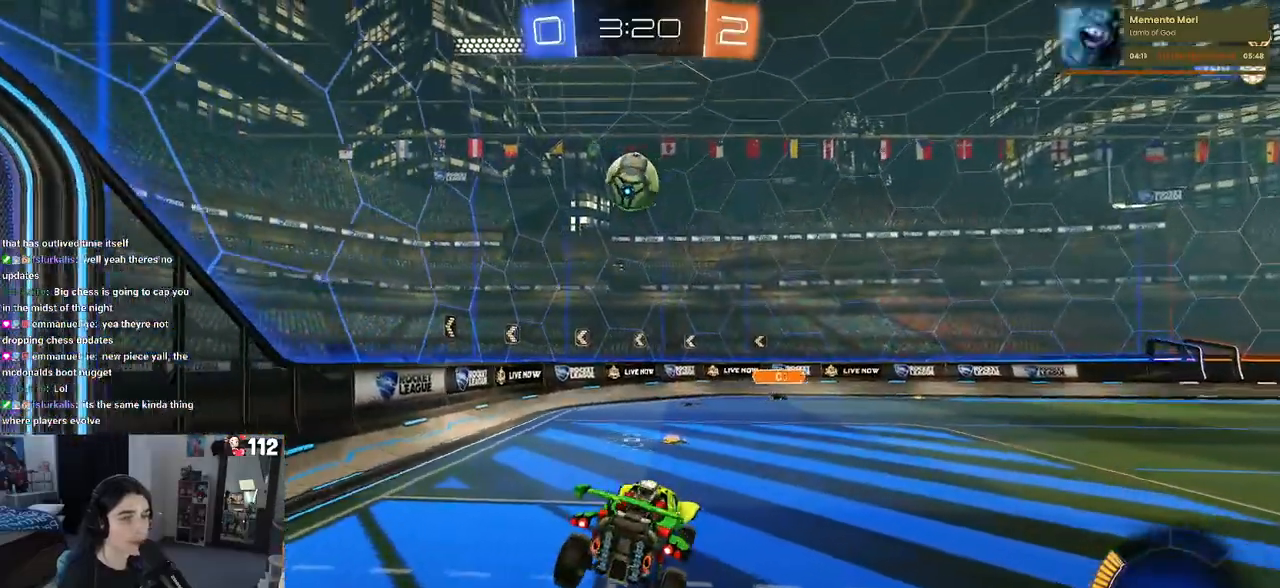
{"buttons": ["R2"], "left_stick": "center", "right_stick": "center", "events": []}
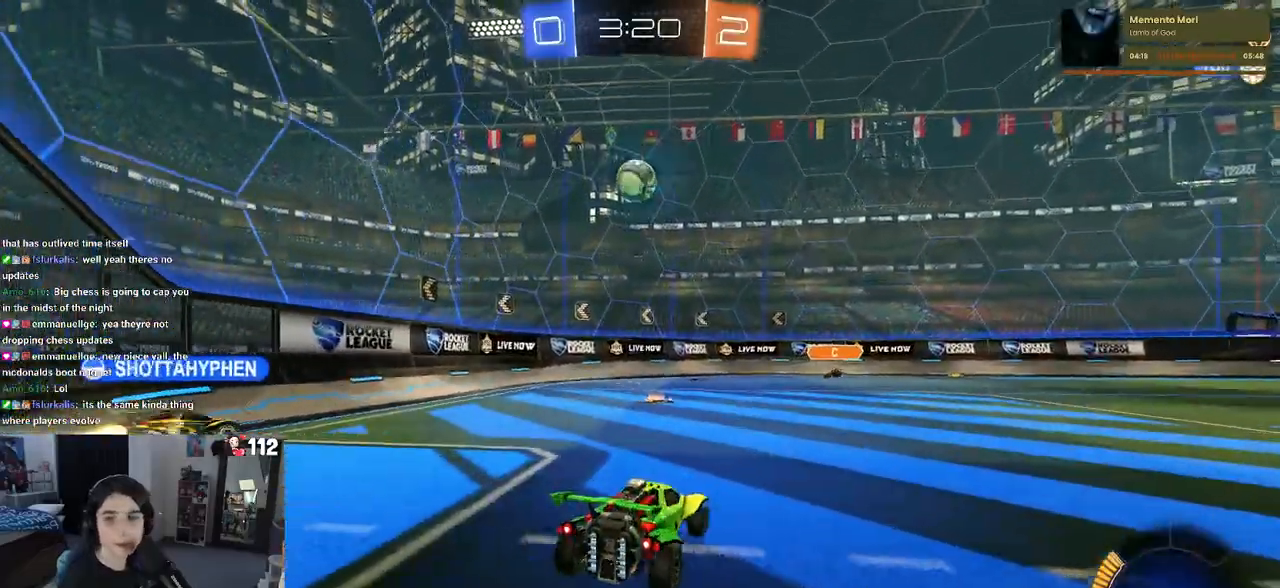
{"buttons": ["R2"], "left_stick": "left", "right_stick": "center", "events": [[267, "left_stick", "left"]]}
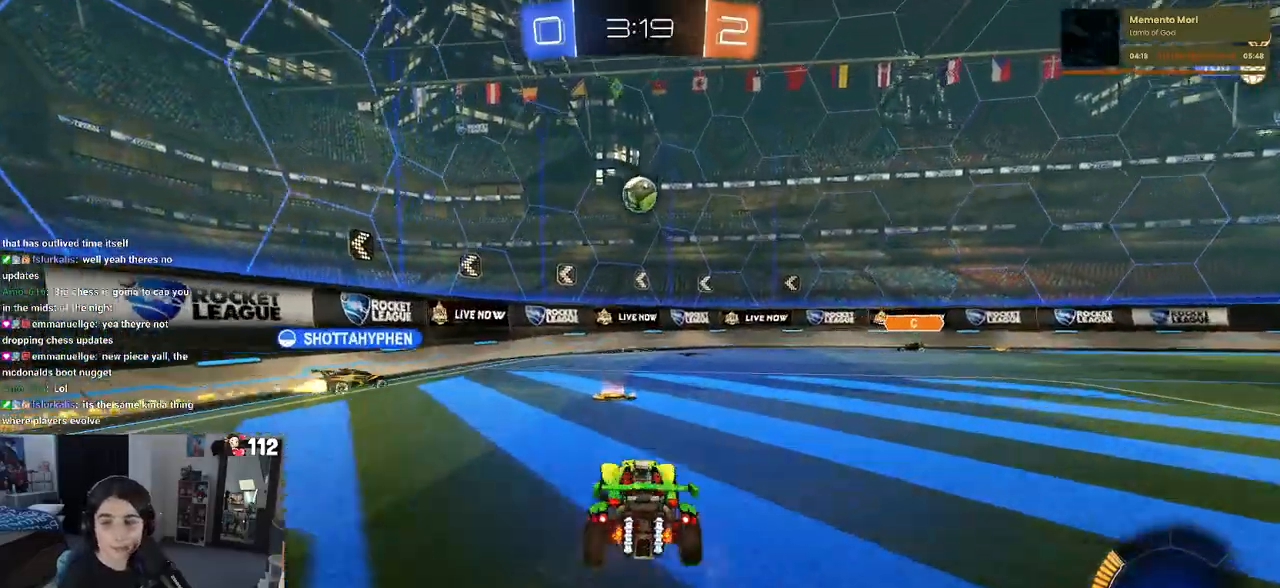
{"buttons": ["R2"], "left_stick": "center", "right_stick": "center", "events": [[100, "left_stick", "center"], [300, "left_stick", "right"], [483, "left_stick", "center"]]}
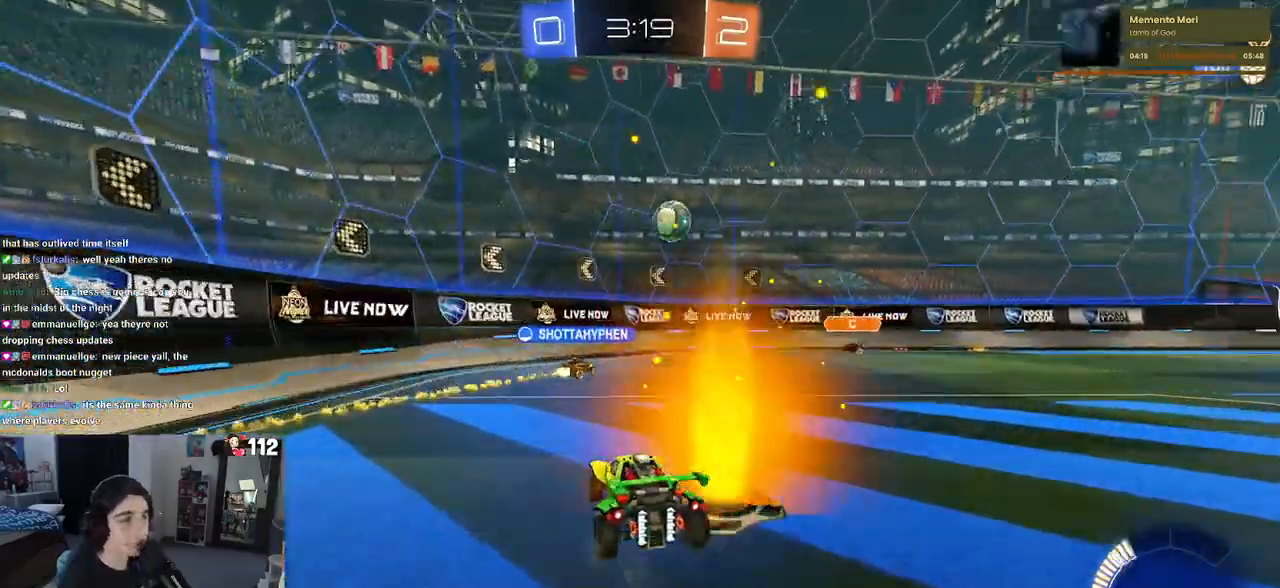
{"buttons": ["R2"], "left_stick": "right", "right_stick": "center", "events": [[33, "left_stick", "left"], [133, "SQUARE", "down"], [167, "left_stick", "center"], [217, "left_stick", "right"], [233, "SQUARE", "up"]]}
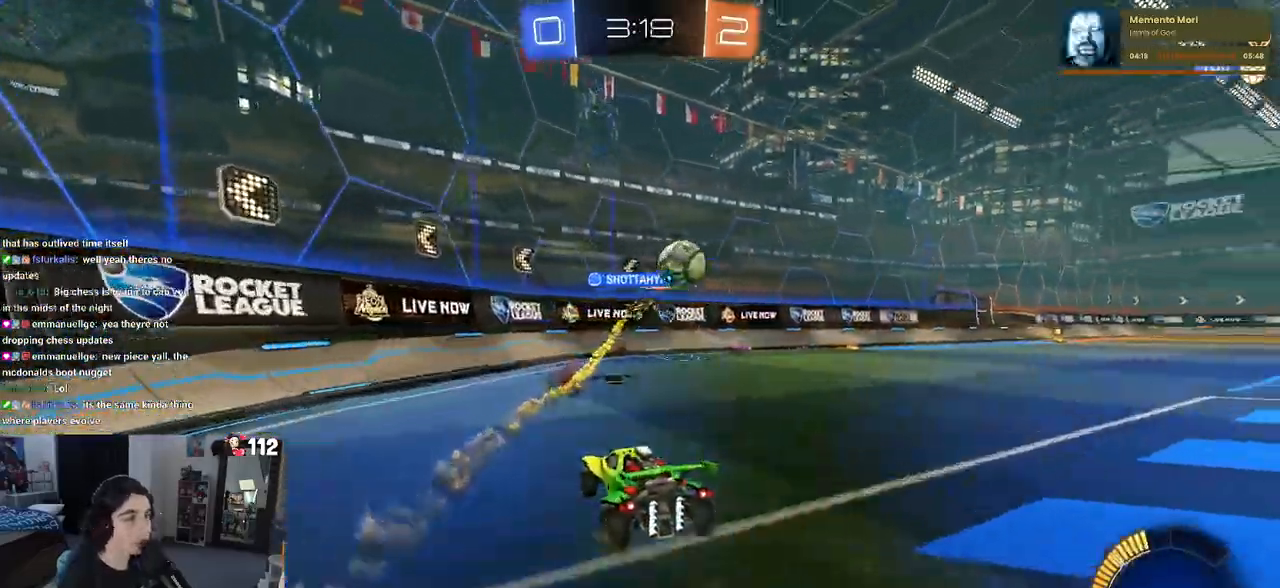
{"buttons": ["R2"], "left_stick": "right", "right_stick": "center", "events": [[233, "SQUARE", "down"], [417, "SQUARE", "up"]]}
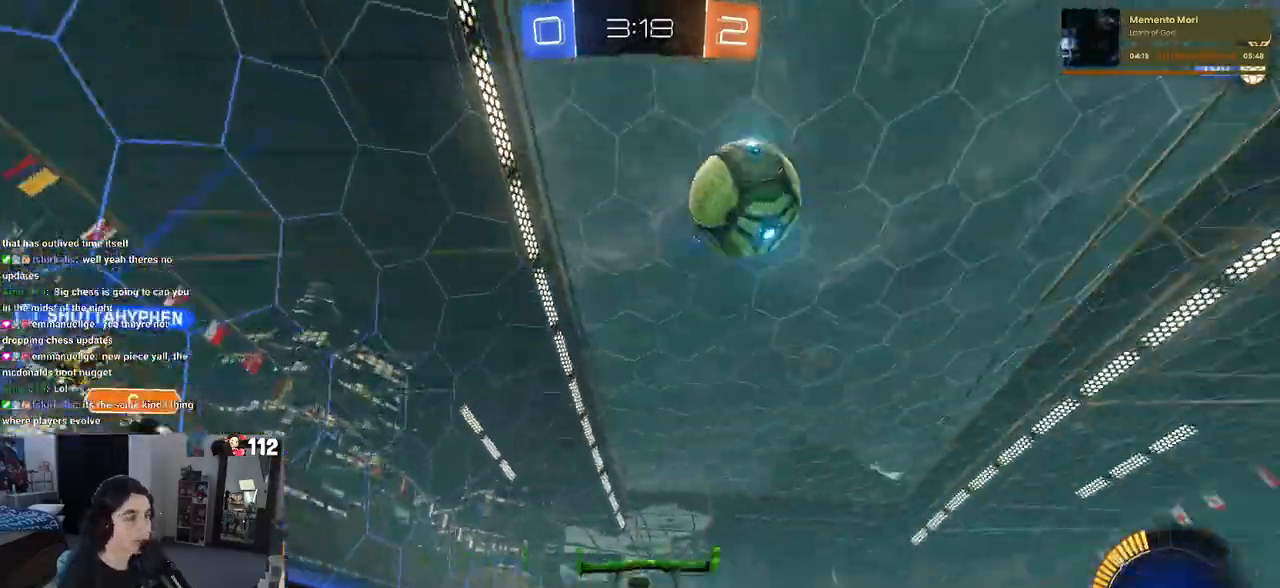
{"buttons": ["R1", "R2"], "left_stick": "right", "right_stick": "center", "events": [[283, "R1", "down"]]}
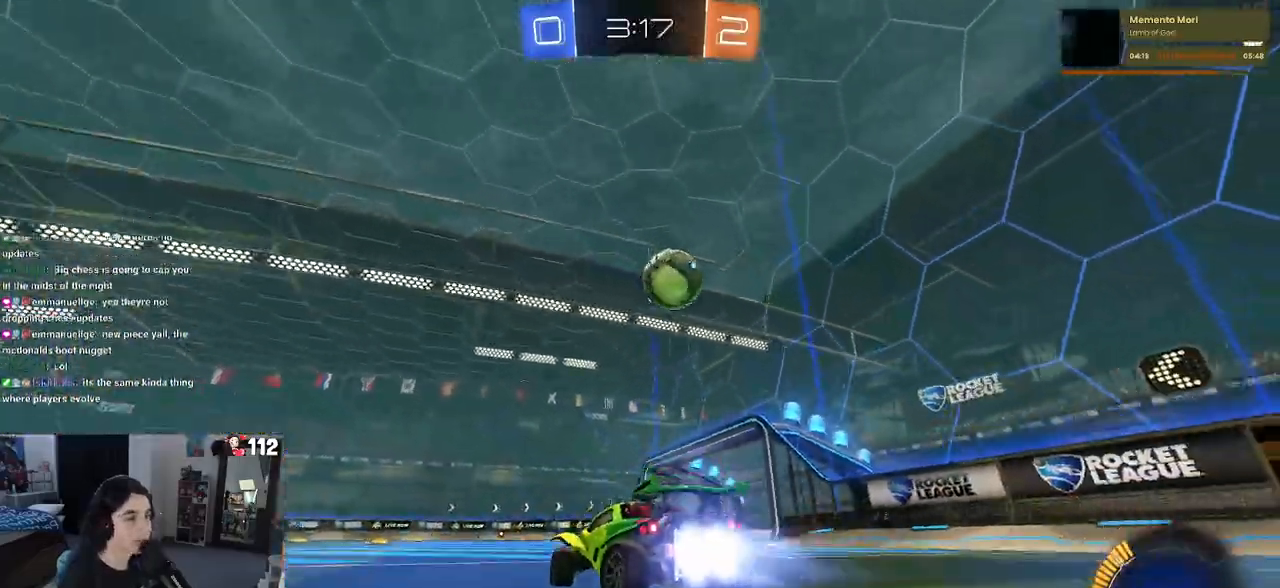
{"buttons": ["R1", "R2"], "left_stick": "left", "right_stick": "center", "events": [[50, "TRIANGLE", "down"], [167, "TRIANGLE", "up"], [317, "left_stick", "center"], [417, "left_stick", "left"]]}
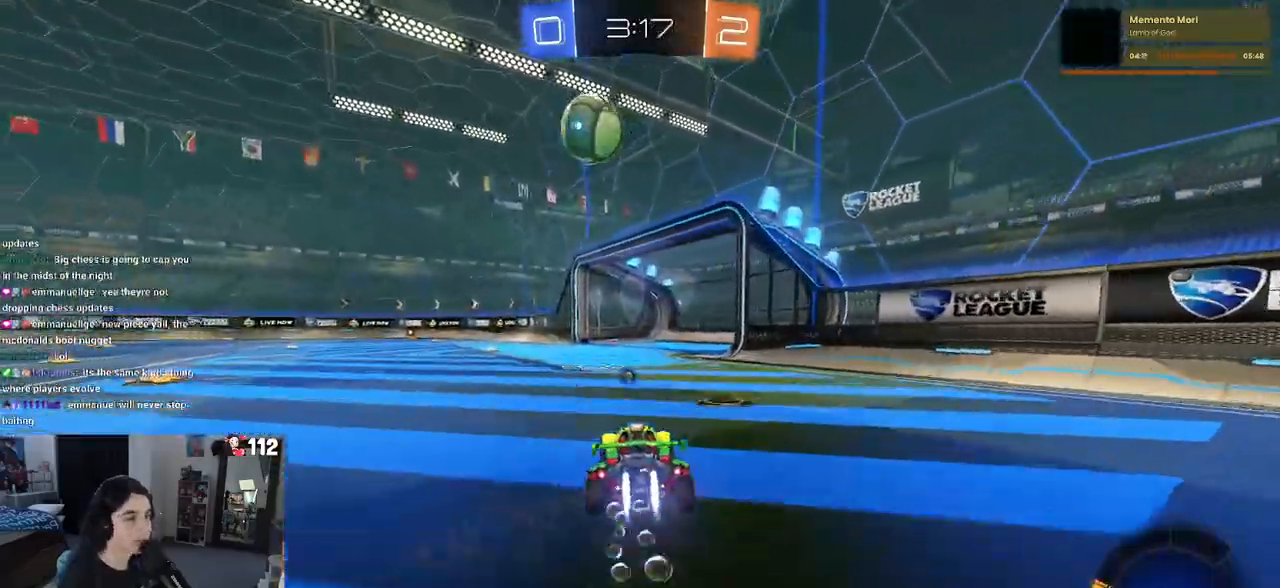
{"buttons": ["R1", "R2"], "left_stick": "center", "right_stick": "center", "events": [[17, "left_stick", "center"]]}
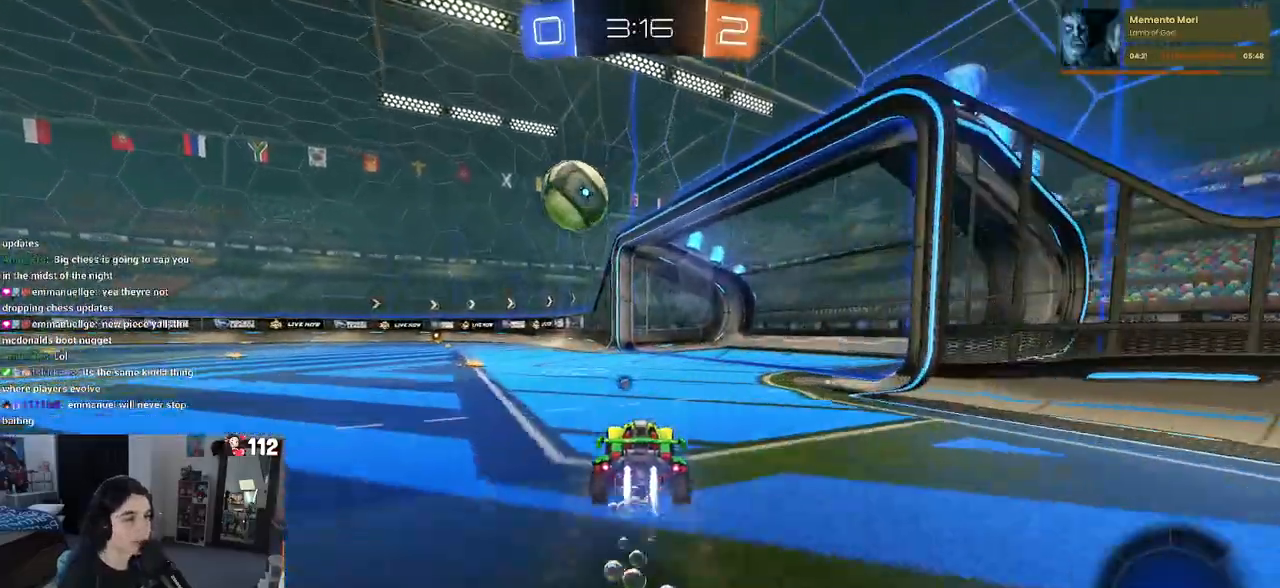
{"buttons": ["R2"], "left_stick": "down-left", "right_stick": "center", "events": [[100, "left_stick", "left"], [167, "R1", "up"], [250, "left_stick", "center"], [300, "left_stick", "down"], [333, "CROSS", "down"], [367, "left_stick", "down-left"], [467, "CROSS", "up"]]}
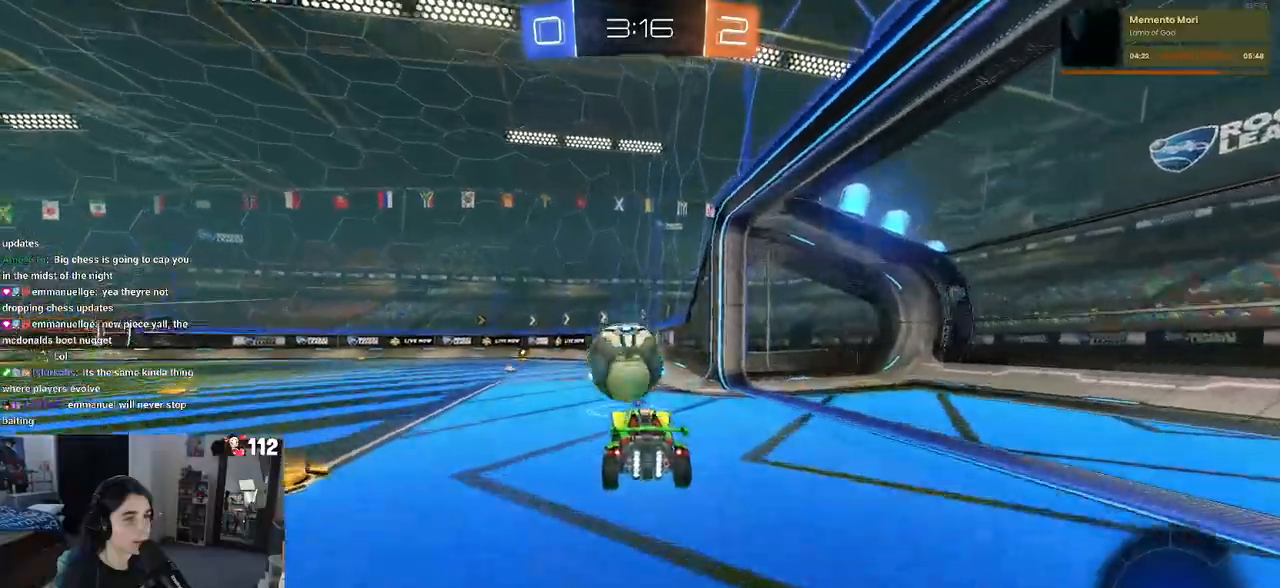
{"buttons": ["SQUARE", "L1", "R2"], "left_stick": "up-left", "right_stick": "center", "events": [[50, "left_stick", "center"], [333, "left_stick", "up-left"], [367, "SQUARE", "down"], [467, "L1", "down"]]}
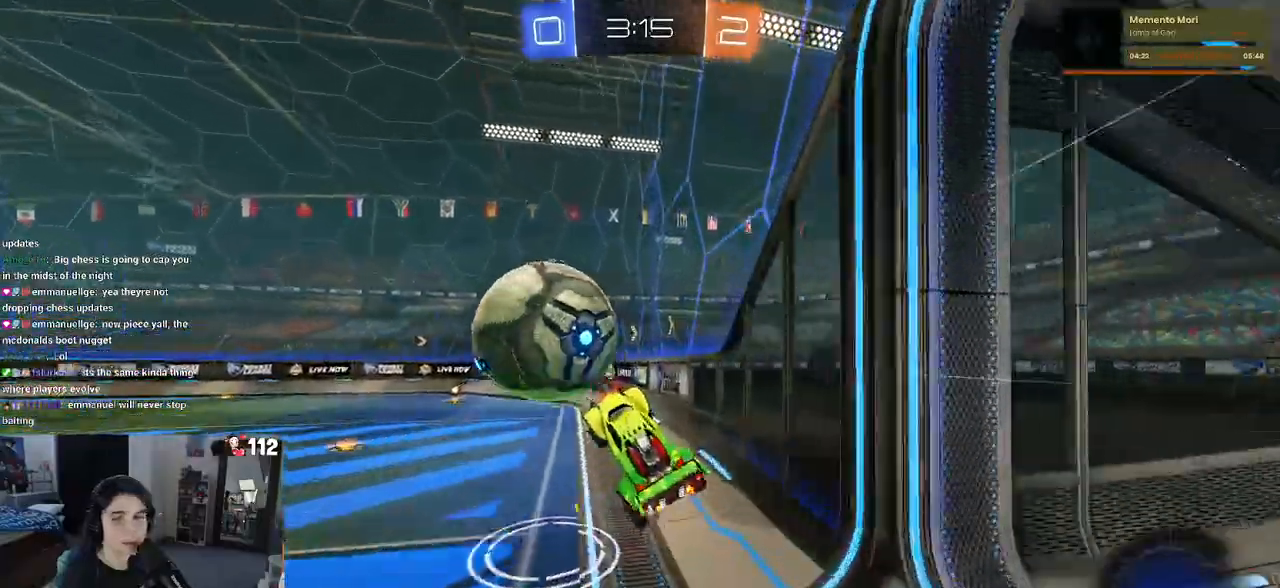
{"buttons": ["R2"], "left_stick": "left", "right_stick": "center", "events": [[133, "L1", "up"], [183, "SQUARE", "up"], [350, "left_stick", "left"]]}
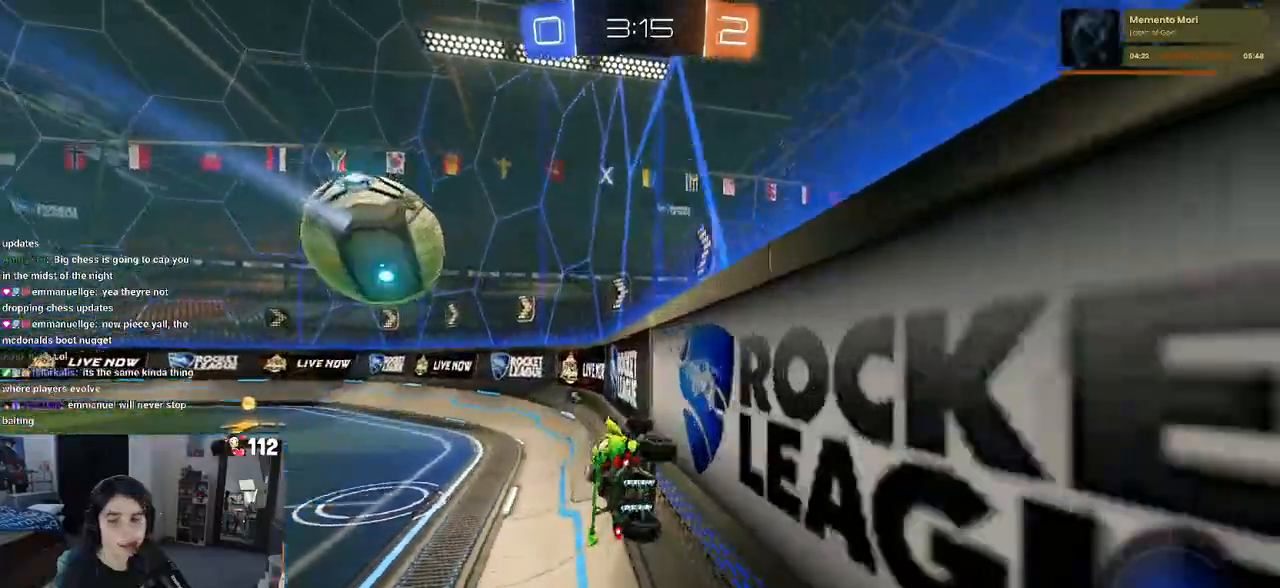
{"buttons": ["R2"], "left_stick": "left", "right_stick": "center", "events": [[67, "TRIANGLE", "down"], [183, "TRIANGLE", "up"]]}
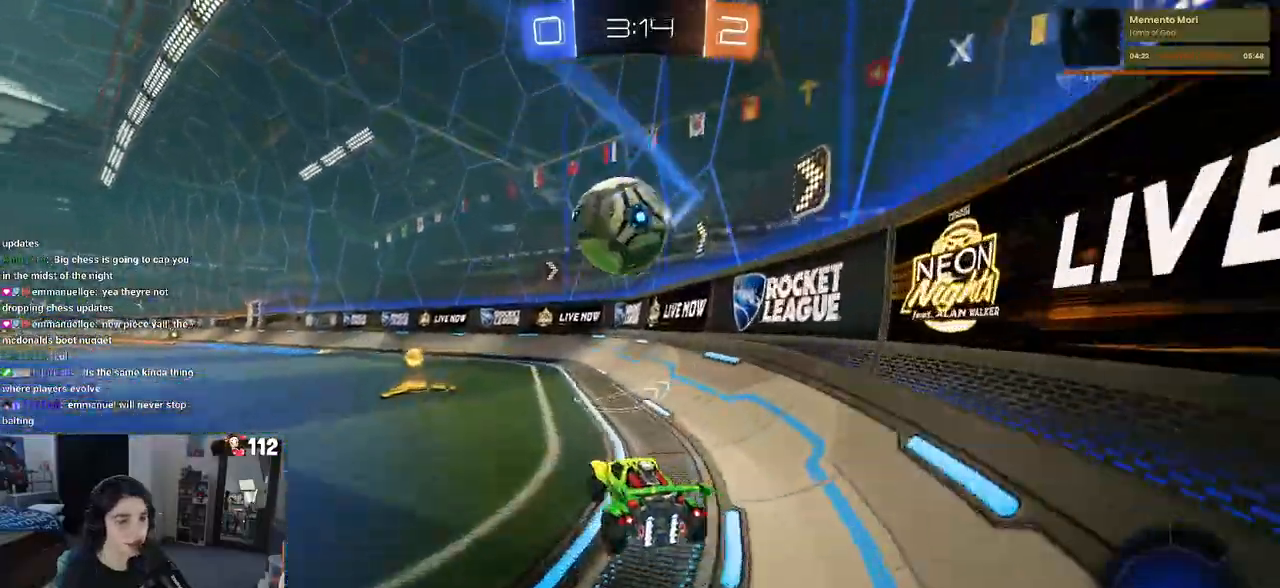
{"buttons": ["R2"], "left_stick": "center", "right_stick": "center", "events": [[150, "left_stick", "center"], [200, "left_stick", "right"], [250, "left_stick", "center"], [300, "left_stick", "left"], [467, "left_stick", "center"]]}
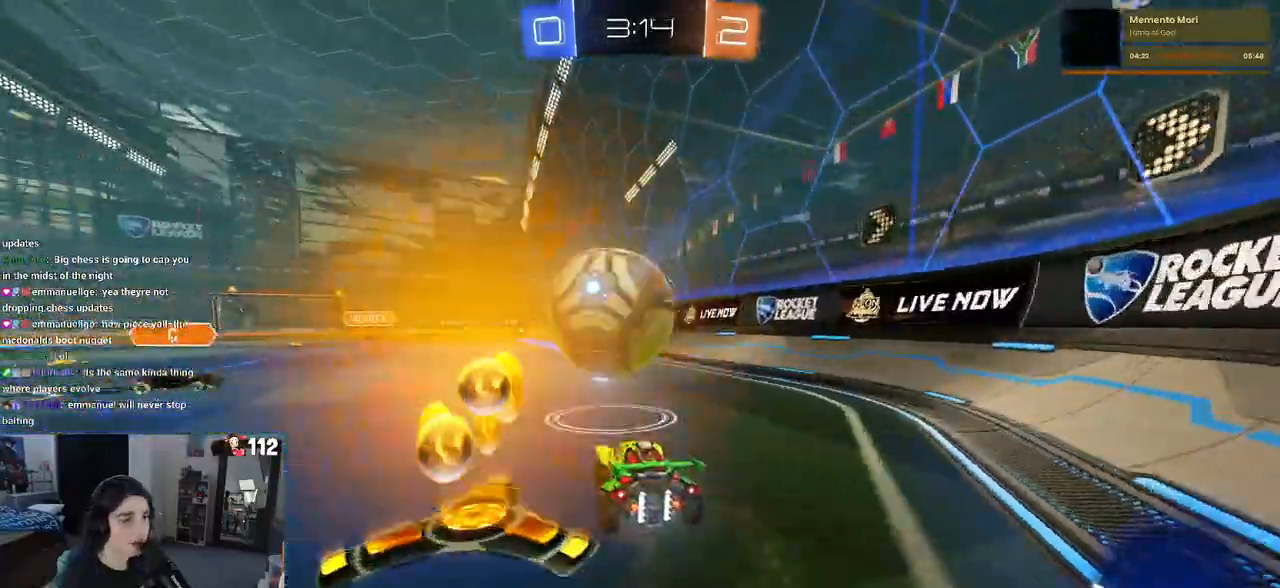
{"buttons": ["L2", "R2"], "left_stick": "center", "right_stick": "center", "events": [[83, "left_stick", "right"], [133, "L2", "down"], [183, "left_stick", "center"], [267, "left_stick", "left"], [283, "L2", "up"], [400, "left_stick", "center"], [433, "L2", "down"]]}
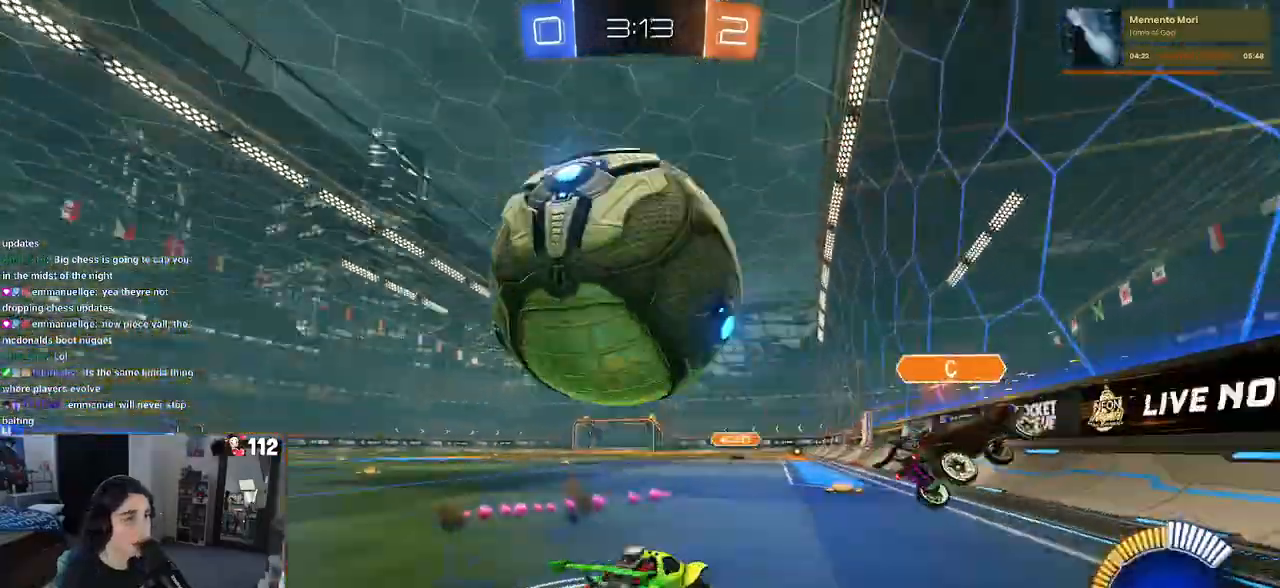
{"buttons": ["R2"], "left_stick": "left", "right_stick": "center", "events": [[17, "L2", "up"], [183, "TRIANGLE", "down"], [300, "TRIANGLE", "up"], [400, "TRIANGLE", "down"], [433, "left_stick", "left"], [500, "TRIANGLE", "up"]]}
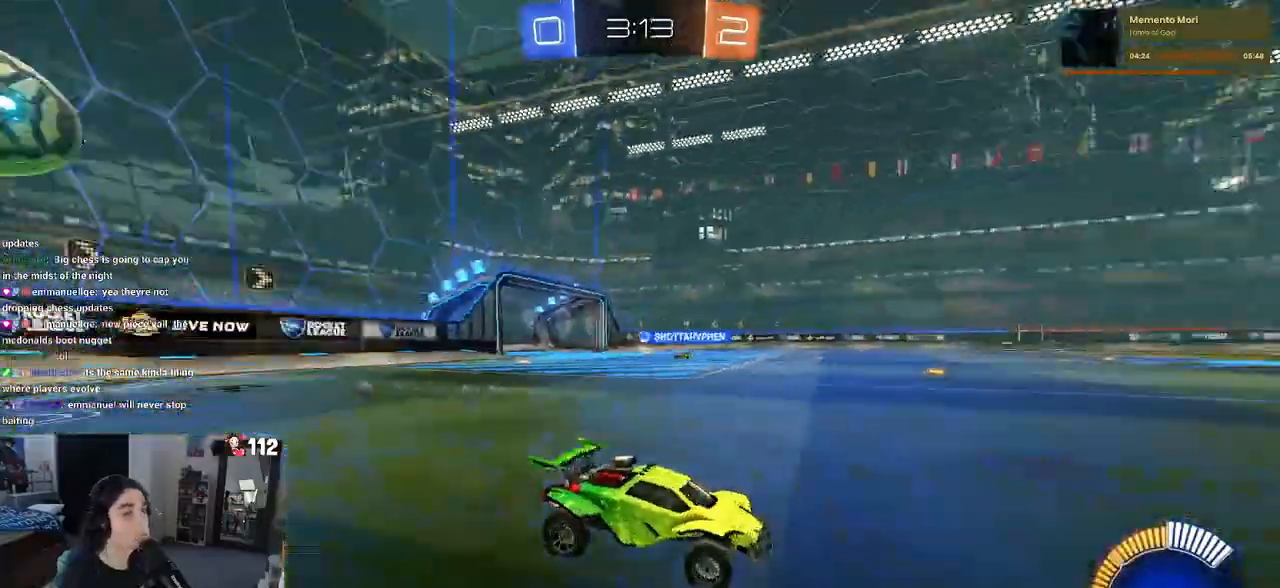
{"buttons": ["R2"], "left_stick": "left", "right_stick": "center", "events": []}
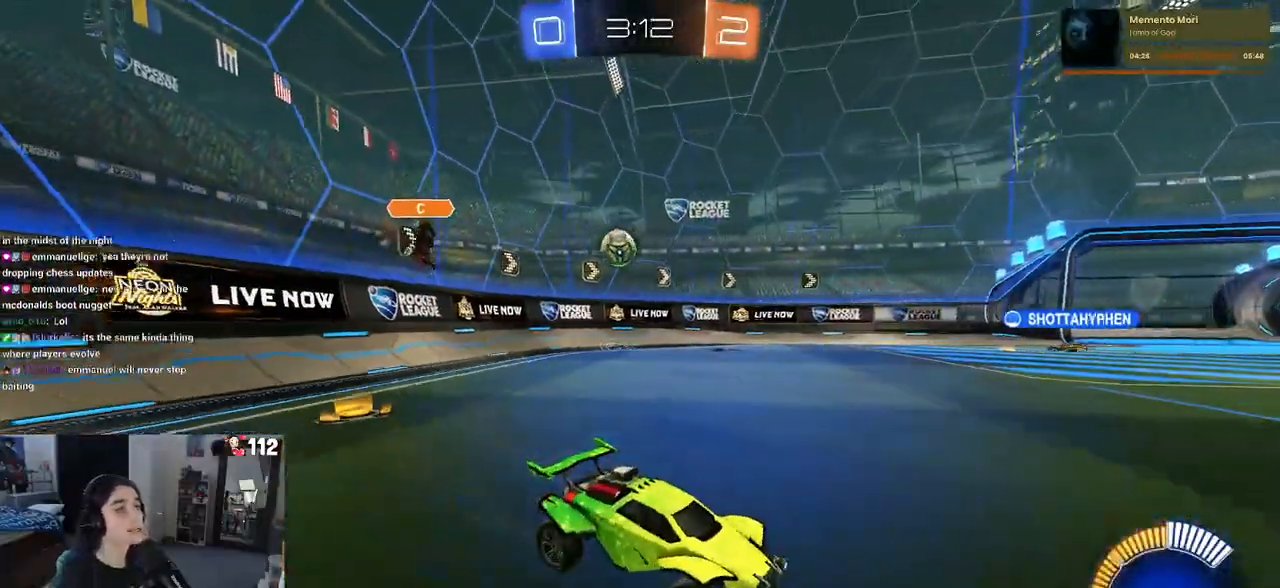
{"buttons": ["R2"], "left_stick": "left", "right_stick": "center", "events": []}
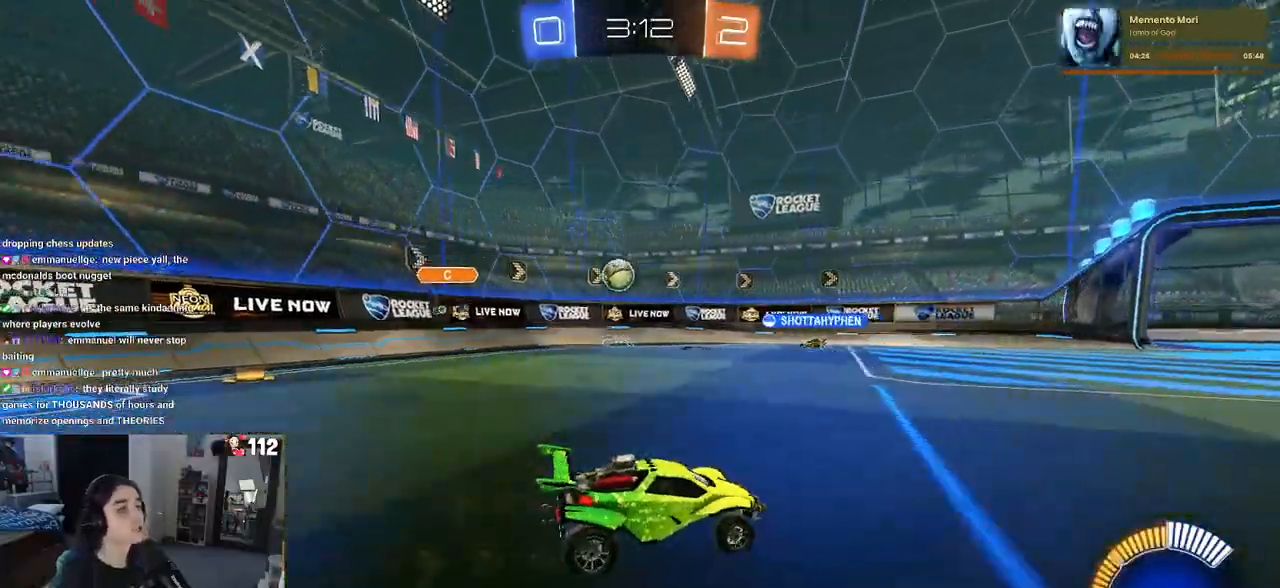
{"buttons": ["R2"], "left_stick": "center", "right_stick": "center", "events": [[500, "left_stick", "center"]]}
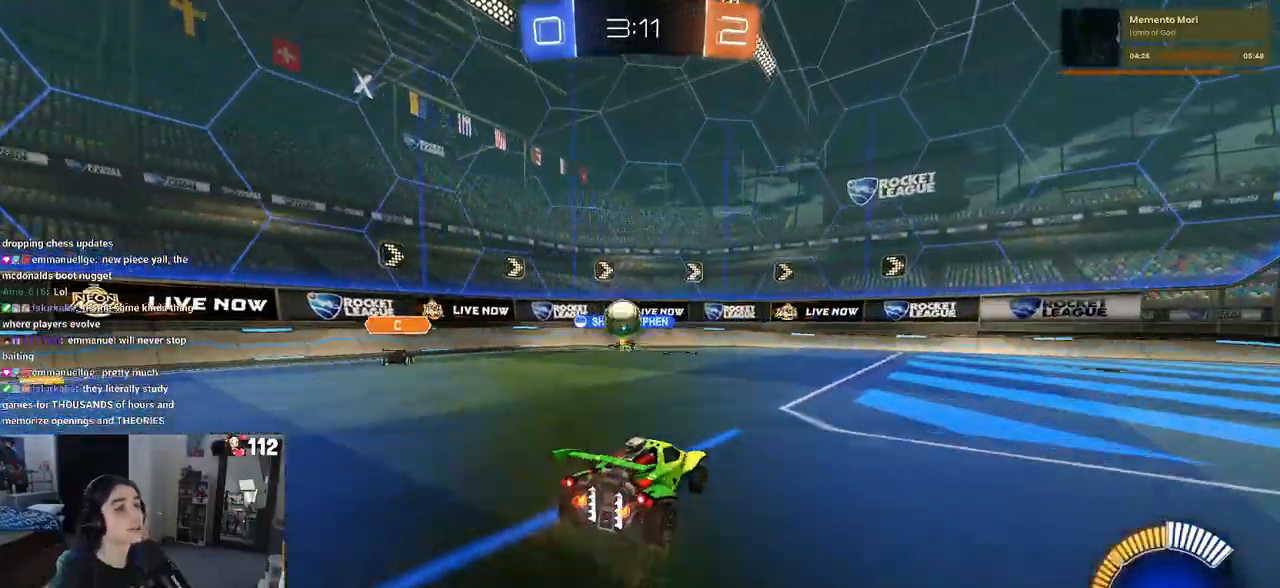
{"buttons": ["R2"], "left_stick": "left", "right_stick": "center", "events": [[483, "left_stick", "left"]]}
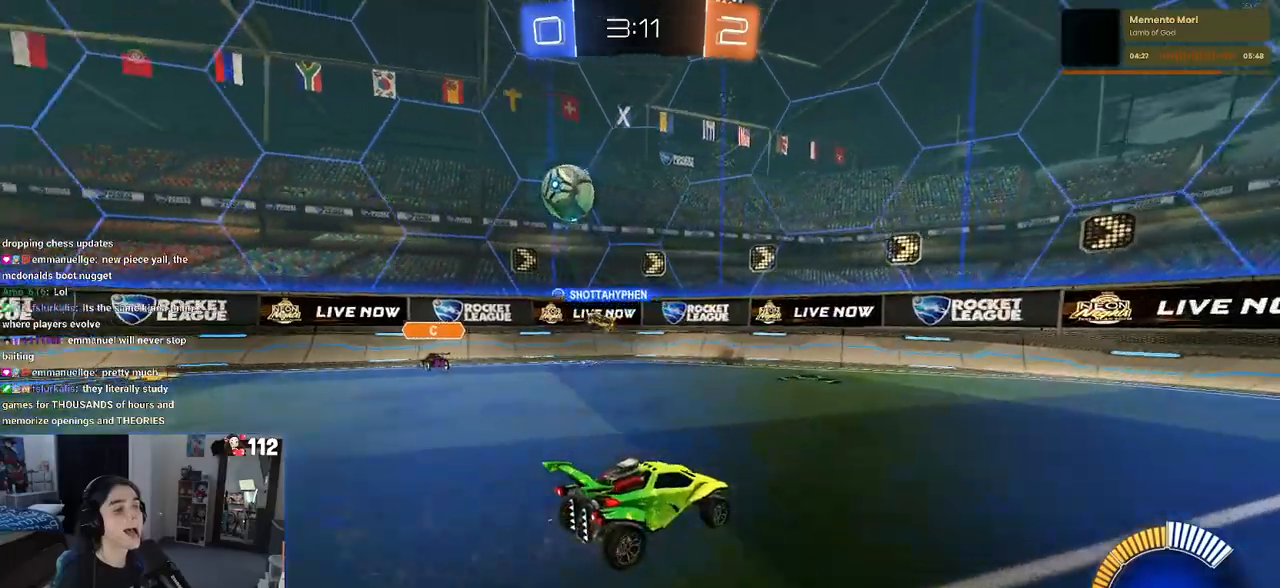
{"buttons": ["R2"], "left_stick": "right", "right_stick": "center", "events": [[217, "left_stick", "center"], [300, "left_stick", "right"], [350, "SQUARE", "down"], [467, "SQUARE", "up"]]}
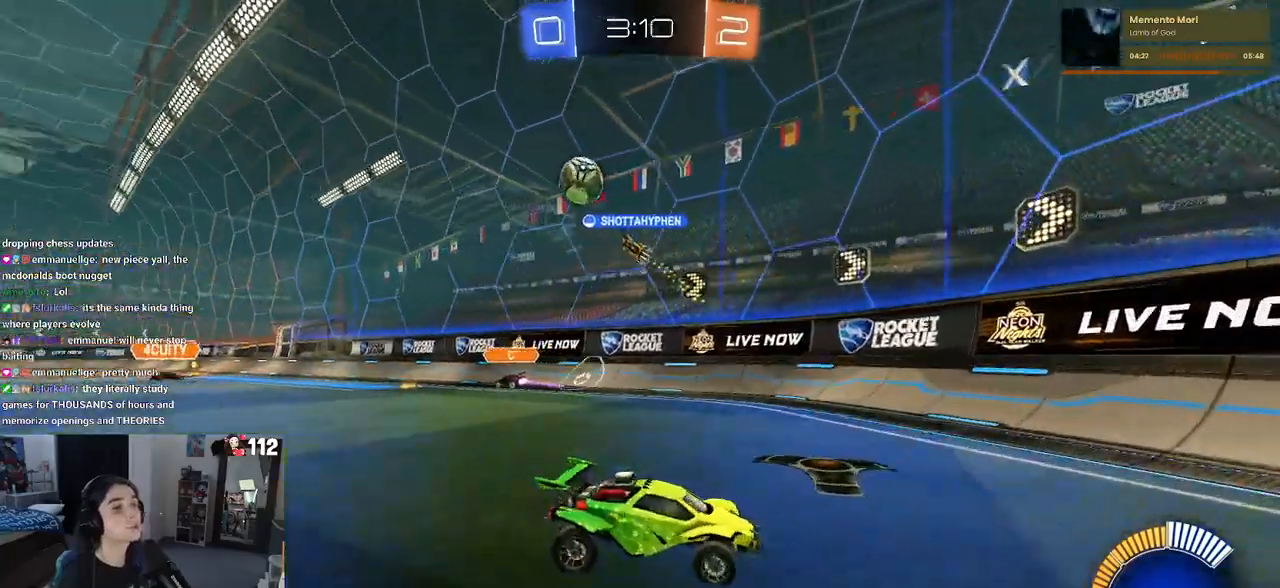
{"buttons": ["R2"], "left_stick": "right", "right_stick": "center", "events": []}
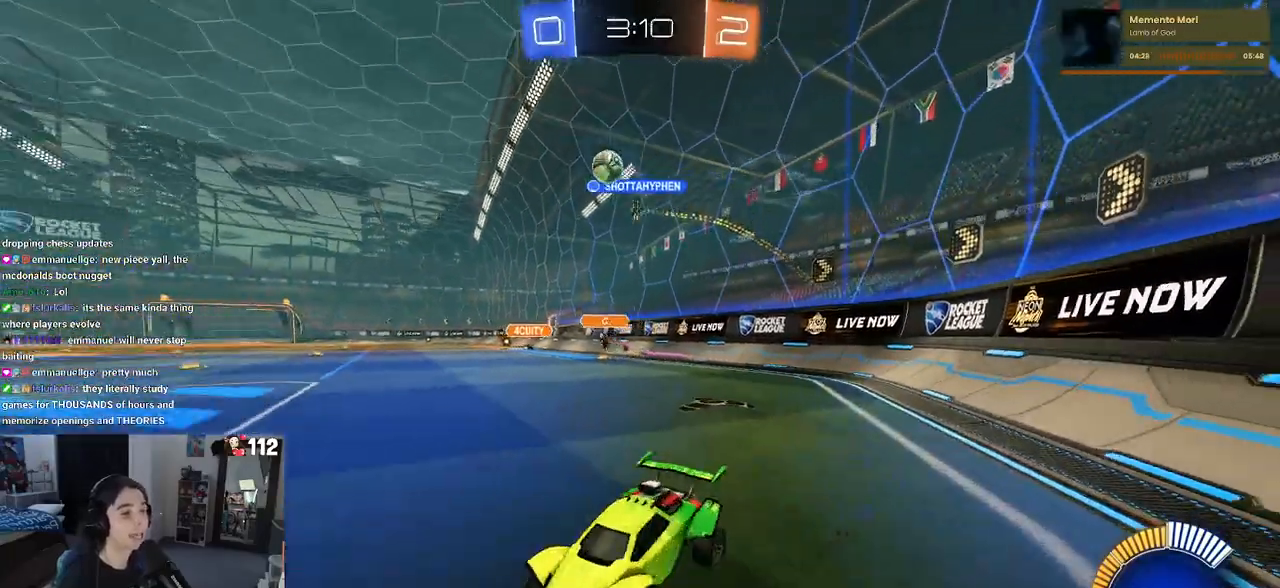
{"buttons": ["R2"], "left_stick": "right", "right_stick": "center", "events": []}
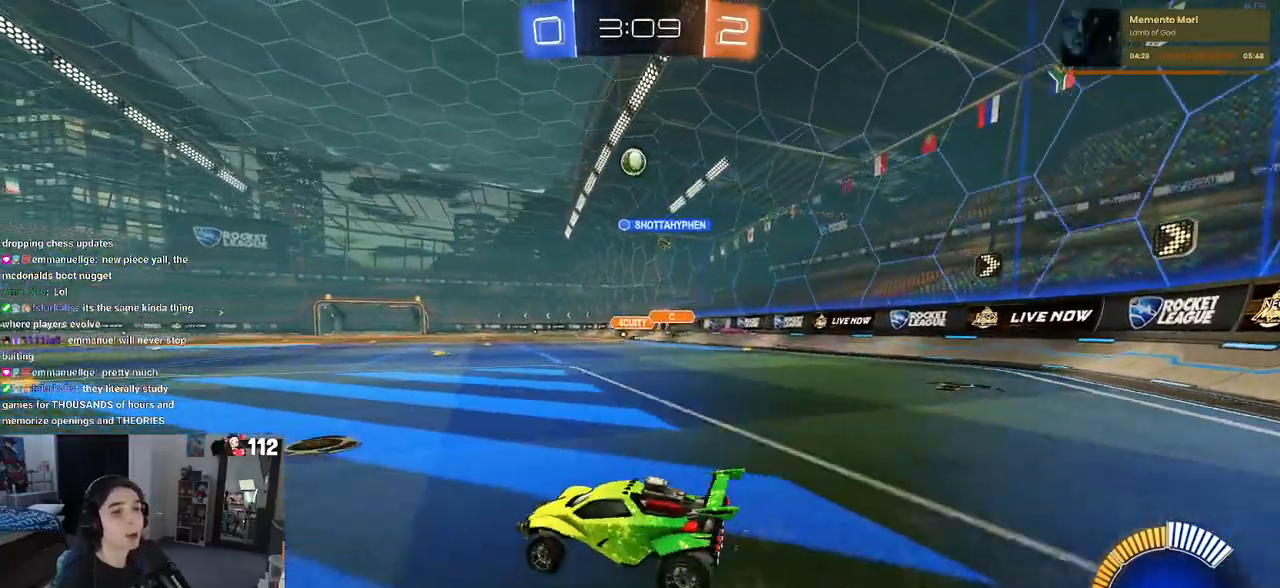
{"buttons": ["SQUARE", "R1", "R2"], "left_stick": "down", "right_stick": "center", "events": [[183, "R1", "down"], [200, "CROSS", "down"], [250, "left_stick", "up-left"], [300, "CROSS", "up"], [367, "CROSS", "down"], [417, "SQUARE", "down"], [450, "CROSS", "up"], [450, "left_stick", "down"]]}
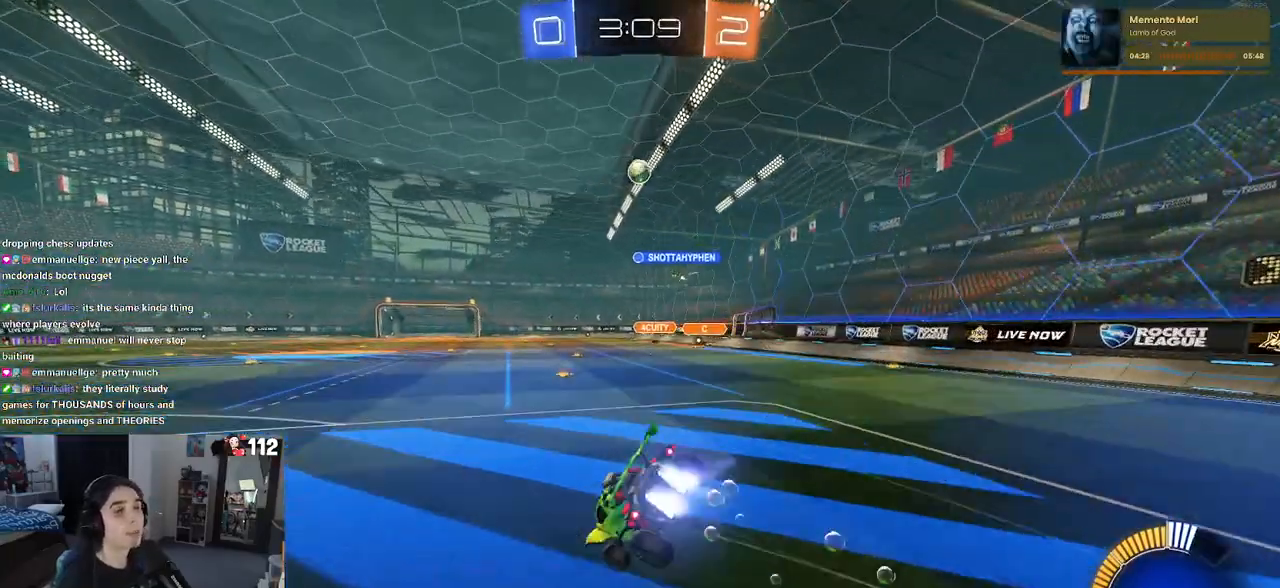
{"buttons": ["SQUARE", "R2"], "left_stick": "down-left", "right_stick": "center", "events": [[133, "left_stick", "down-left"], [183, "R1", "up"]]}
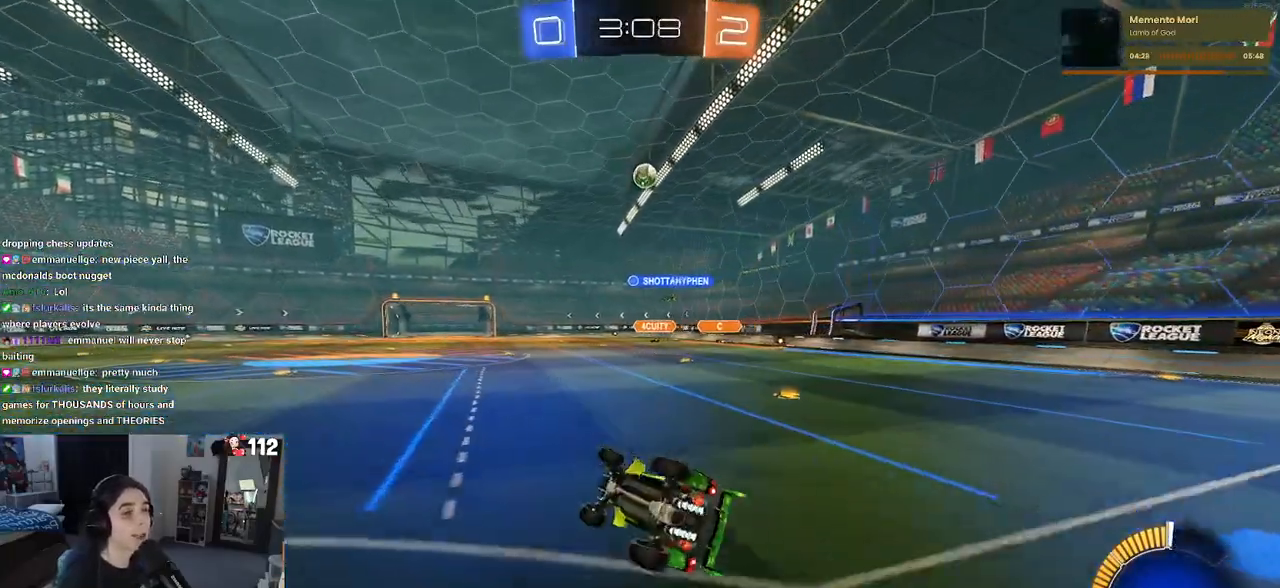
{"buttons": ["R2"], "left_stick": "left", "right_stick": "center", "events": [[150, "SQUARE", "up"], [200, "left_stick", "center"], [467, "left_stick", "left"]]}
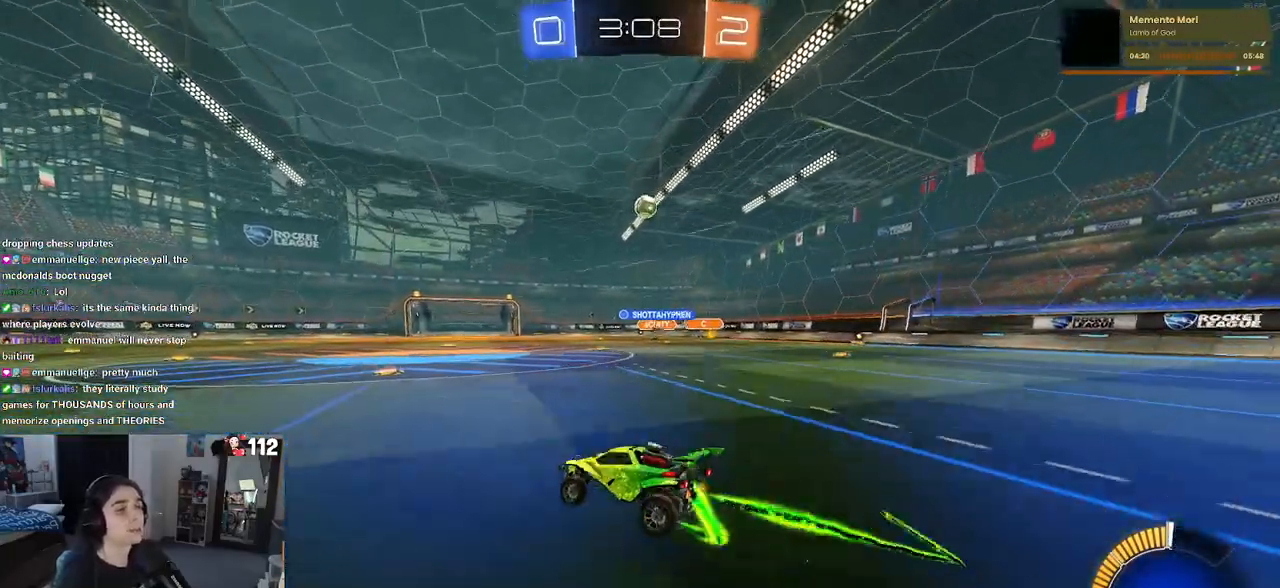
{"buttons": ["R2"], "left_stick": "center", "right_stick": "center", "events": [[283, "left_stick", "center"]]}
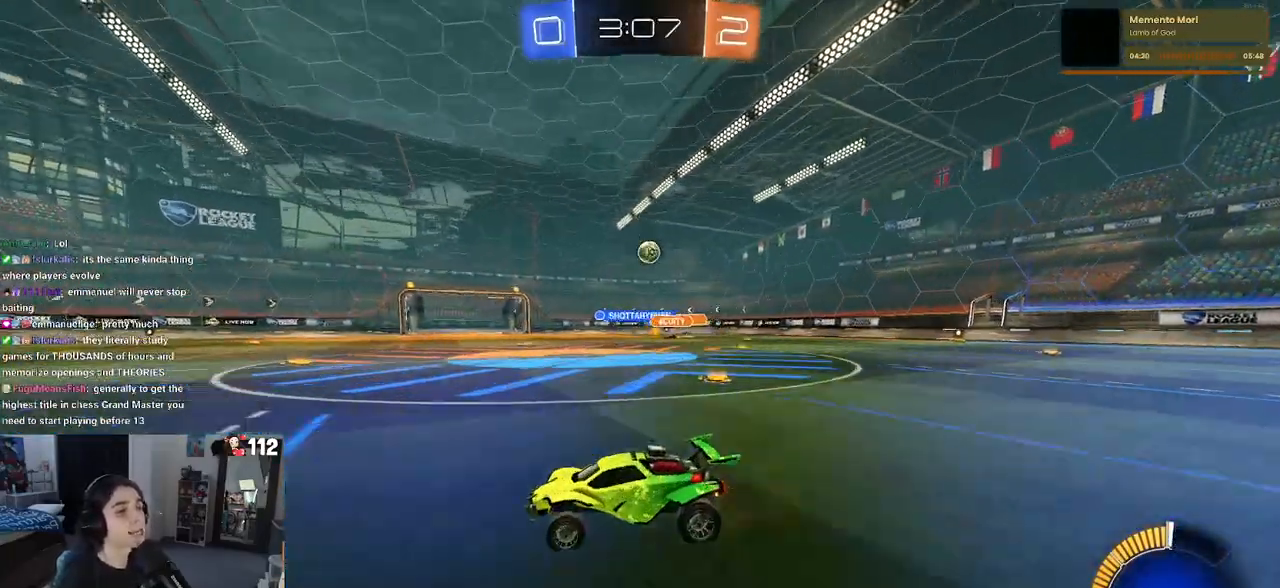
{"buttons": ["R2"], "left_stick": "right", "right_stick": "center", "events": [[183, "left_stick", "right"], [400, "left_stick", "center"], [483, "left_stick", "right"]]}
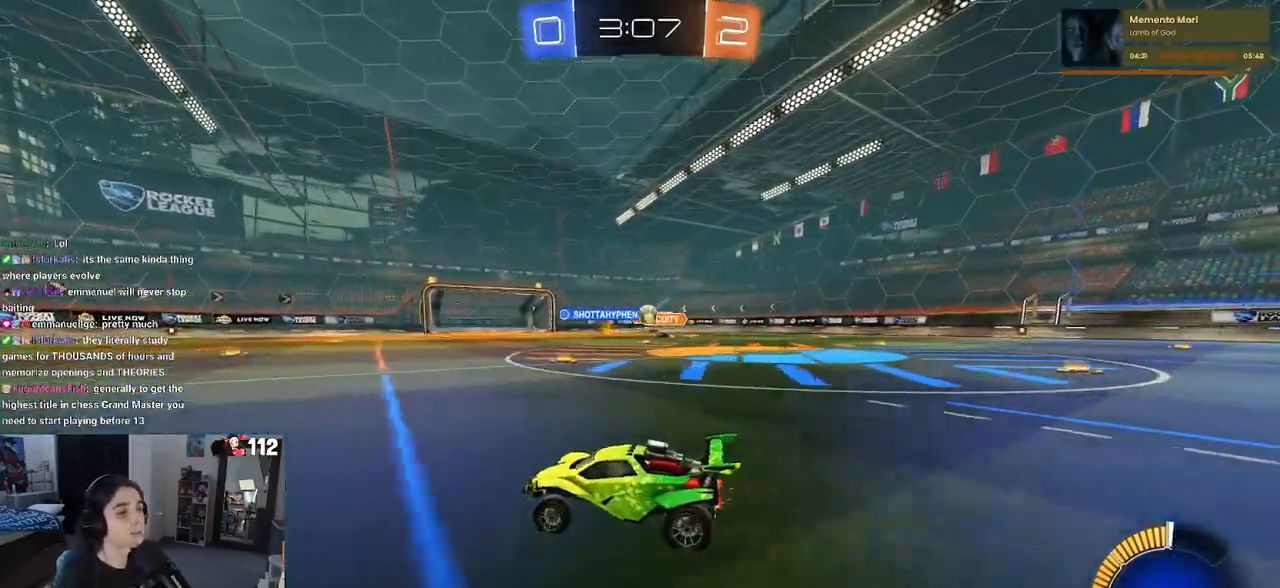
{"buttons": ["R1", "R2"], "left_stick": "left", "right_stick": "center", "events": [[233, "left_stick", "center"], [500, "R1", "down"], [500, "left_stick", "left"]]}
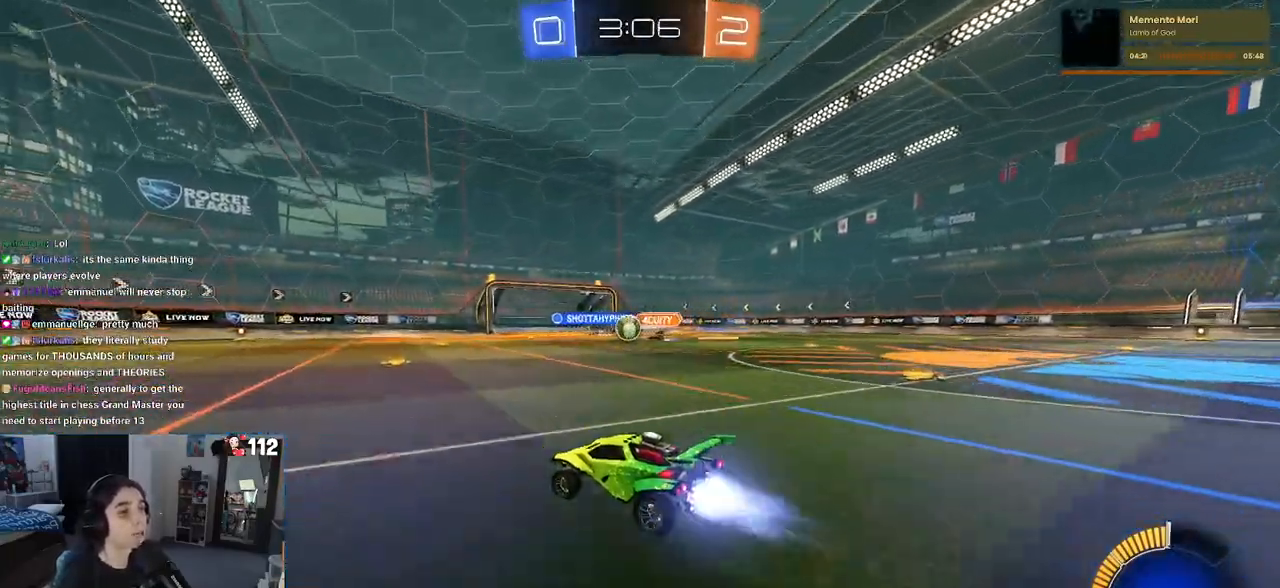
{"buttons": ["R2"], "left_stick": "center", "right_stick": "center", "events": [[317, "R1", "up"], [383, "left_stick", "center"]]}